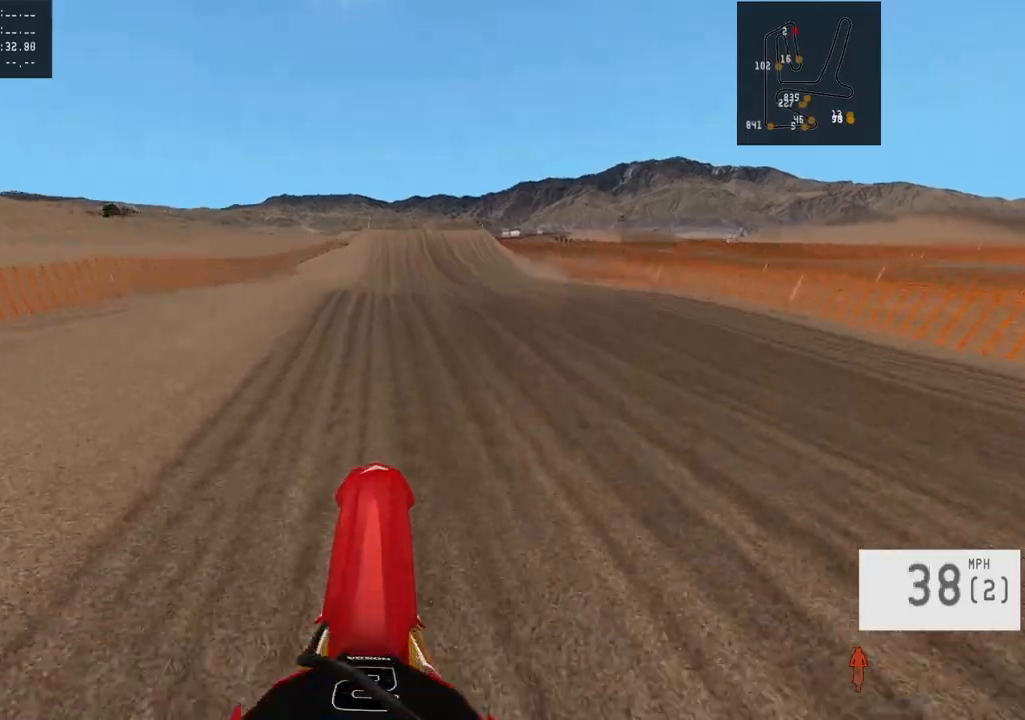
Gameplay with a controller (PlayStation layout); each line is a JSON object with the inputs held at the frame after it. "events" lists button and stick changes between this image and that frame as [ms after this image, input, new state], when the widget could be followed in between.
{"buttons": ["R2"], "left_stick": "center", "right_stick": "center", "events": [[150, "right_stick", "center"], [333, "R3", "down"], [417, "R3", "up"]]}
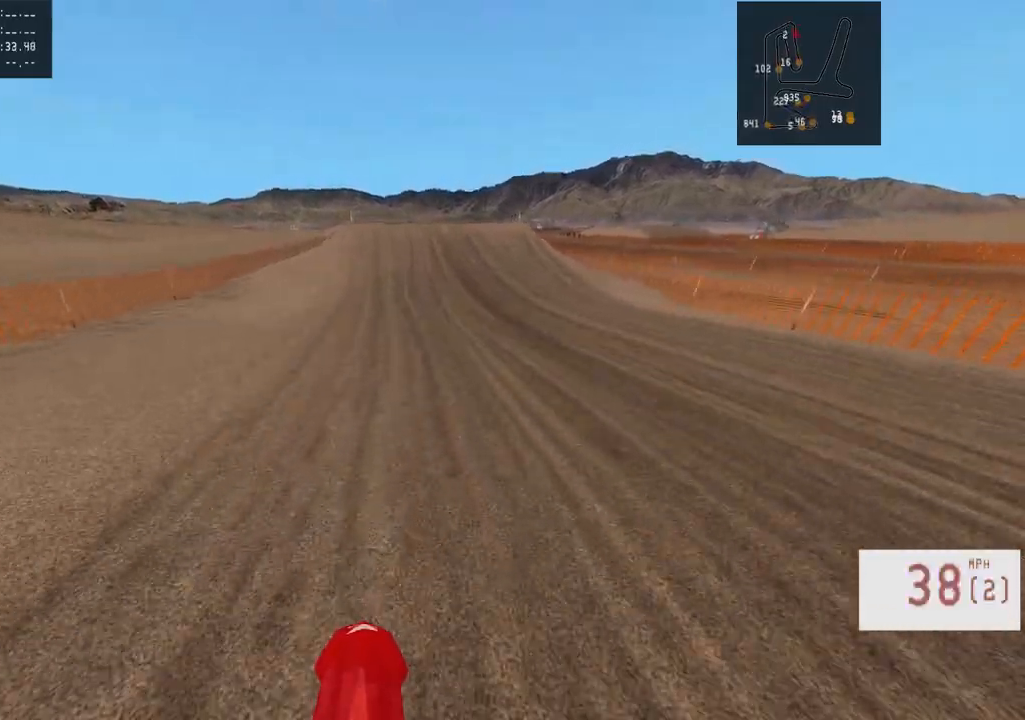
{"buttons": ["R2"], "left_stick": "center", "right_stick": "center", "events": []}
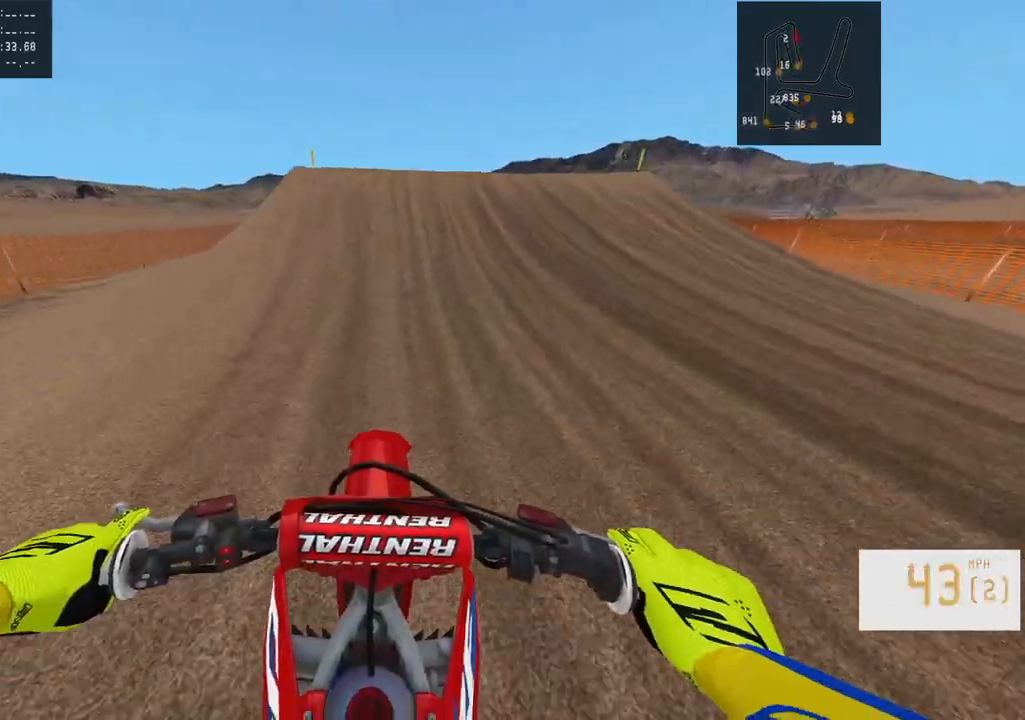
{"buttons": ["R2"], "left_stick": "center", "right_stick": "down", "events": [[300, "R3", "down"], [400, "R3", "up"], [450, "right_stick", "down"]]}
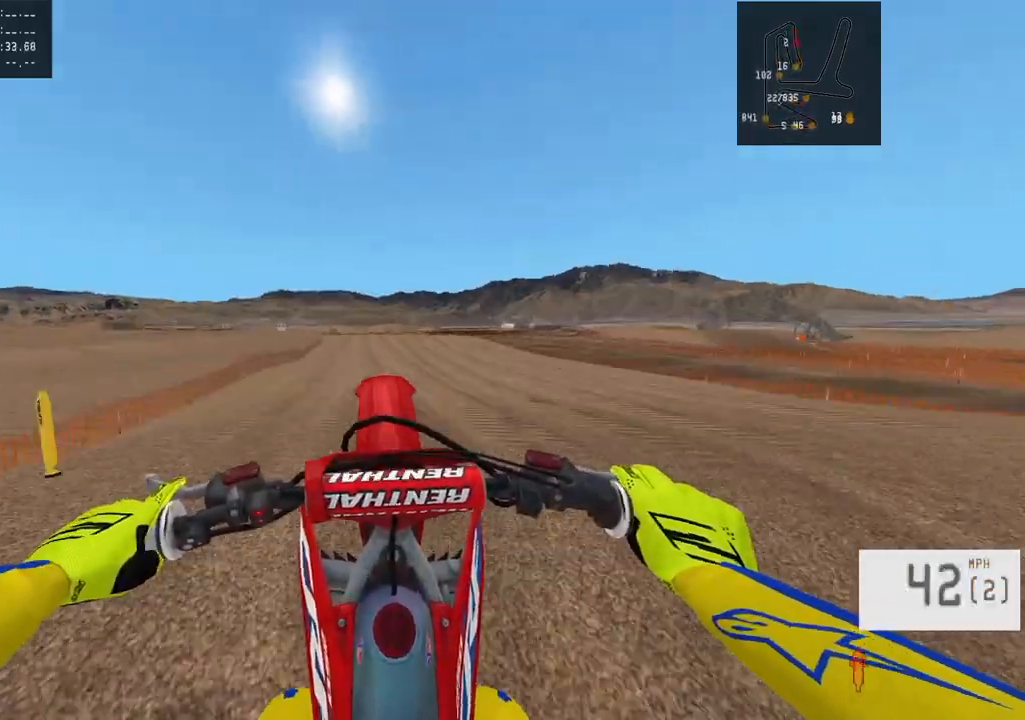
{"buttons": [], "left_stick": "center", "right_stick": "center", "events": [[367, "R2", "up"], [367, "right_stick", "center"]]}
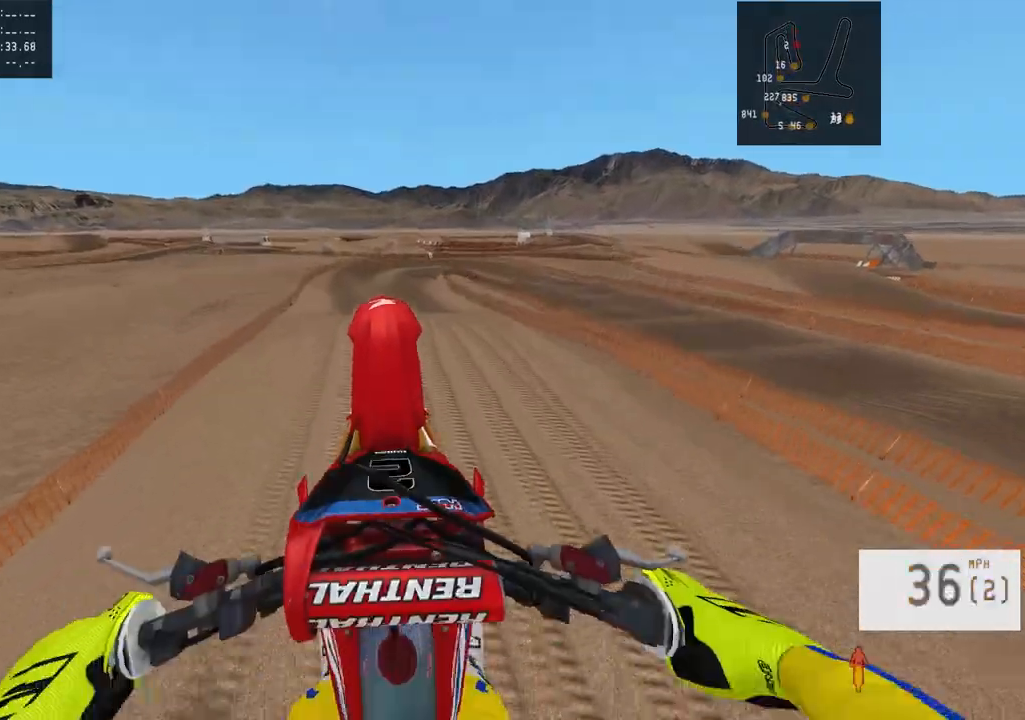
{"buttons": [], "left_stick": "center", "right_stick": "center", "events": [[117, "left_stick", "up"], [133, "L2", "down"], [367, "L2", "up"], [383, "left_stick", "center"]]}
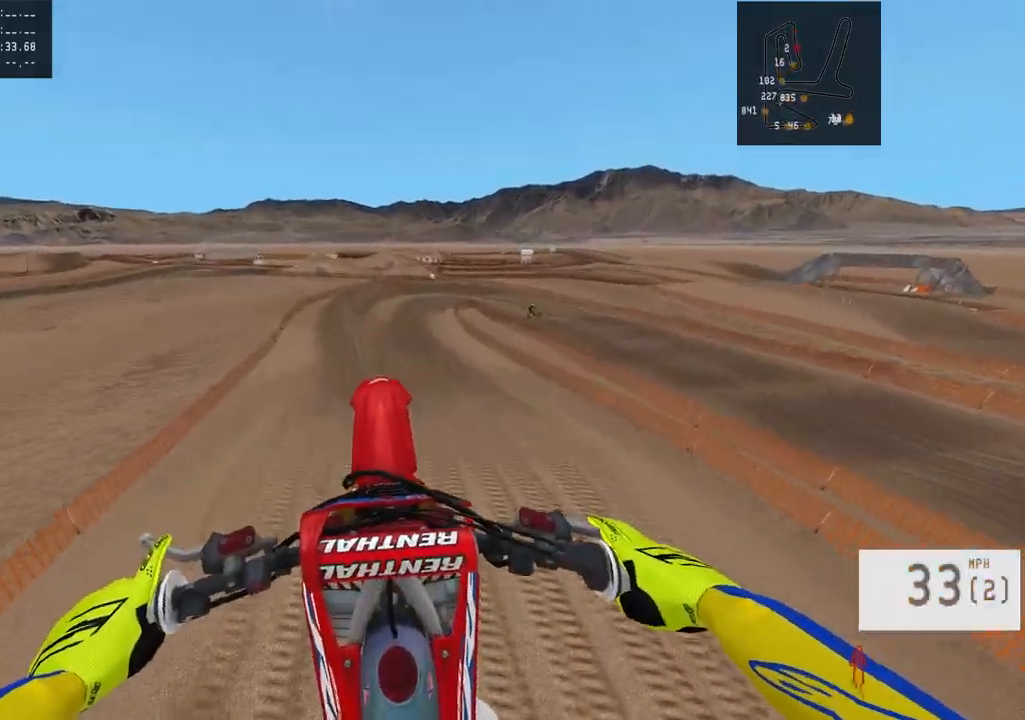
{"buttons": [], "left_stick": "center", "right_stick": "center", "events": [[17, "right_stick", "down"], [217, "right_stick", "center"]]}
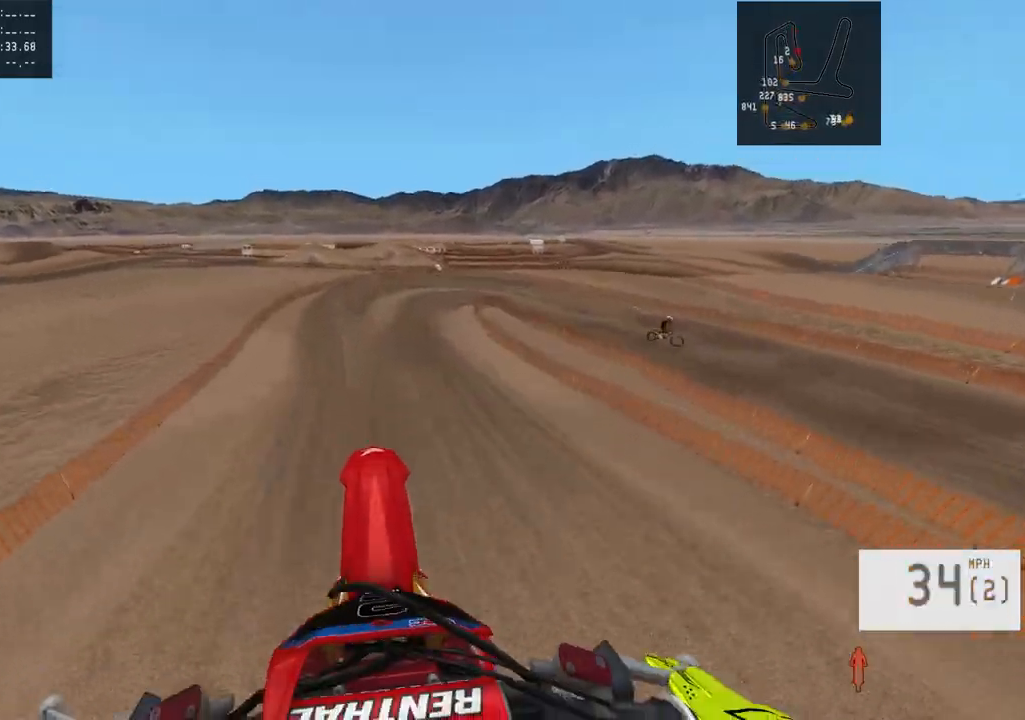
{"buttons": ["R2"], "left_stick": "center", "right_stick": "center", "events": [[17, "left_stick", "up-right"], [33, "right_stick", "down"], [167, "left_stick", "center"], [217, "right_stick", "center"], [467, "R2", "down"]]}
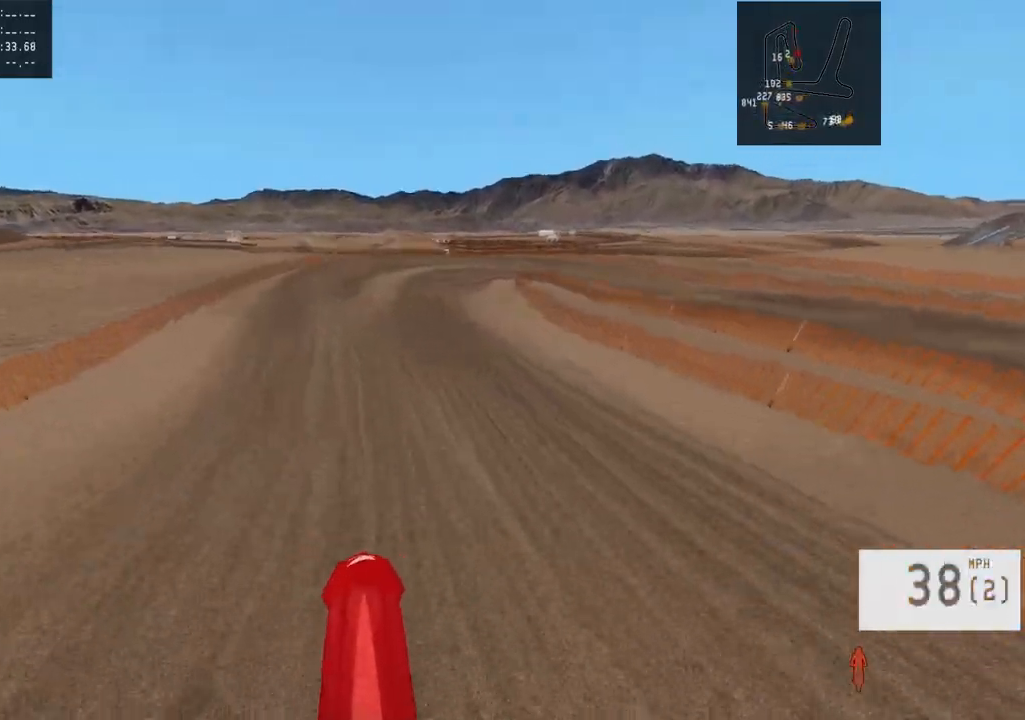
{"buttons": ["R2"], "left_stick": "right", "right_stick": "center", "events": [[17, "left_stick", "right"], [33, "R3", "down"], [167, "R3", "up"], [167, "left_stick", "center"], [467, "left_stick", "right"]]}
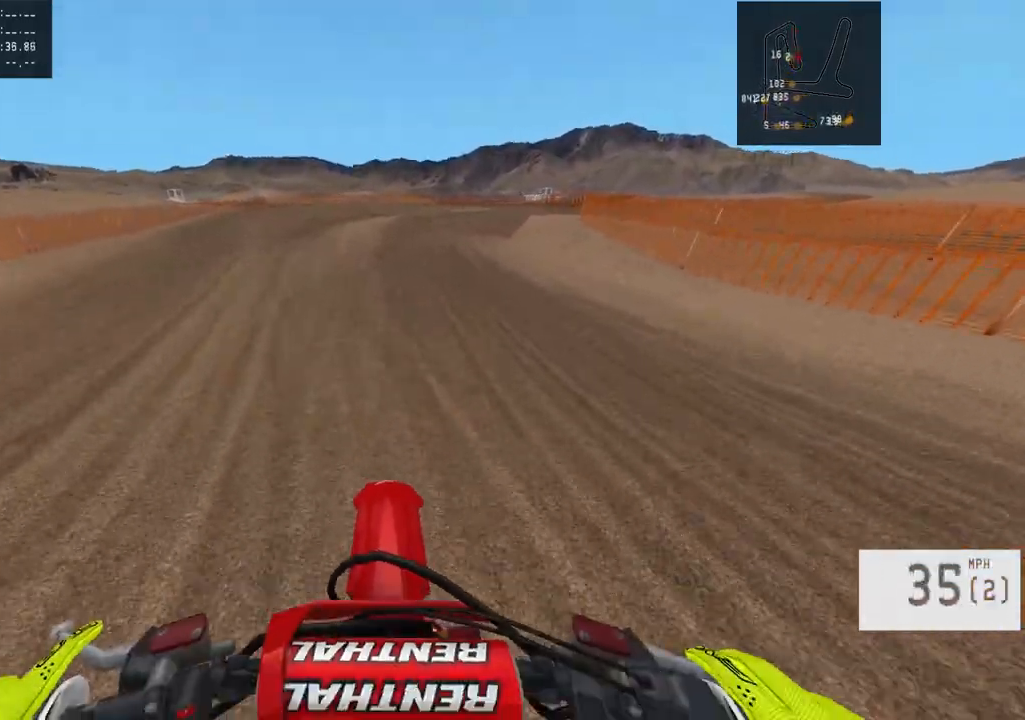
{"buttons": [], "left_stick": "right", "right_stick": "center", "events": [[67, "R2", "up"], [67, "left_stick", "center"], [83, "R2", "down"], [117, "left_stick", "right"], [217, "R2", "up"], [233, "R2", "down"], [367, "R2", "up"], [417, "left_stick", "center"], [483, "left_stick", "right"]]}
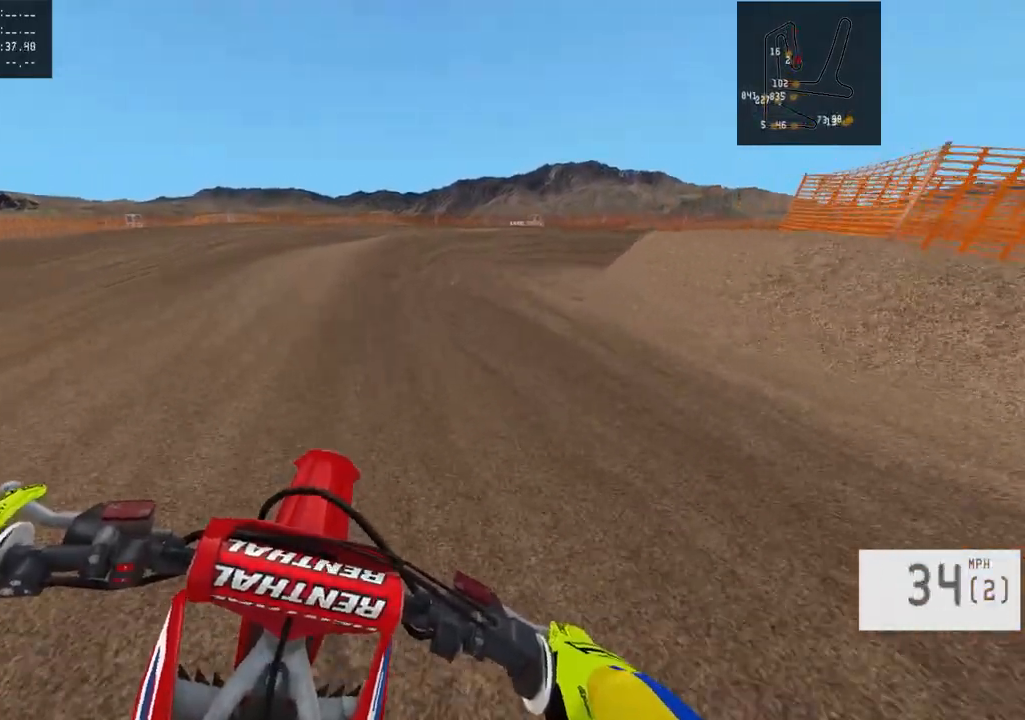
{"buttons": [], "left_stick": "right", "right_stick": "center", "events": [[17, "L1", "down"], [133, "L1", "up"], [233, "L1", "down"], [317, "L1", "up"]]}
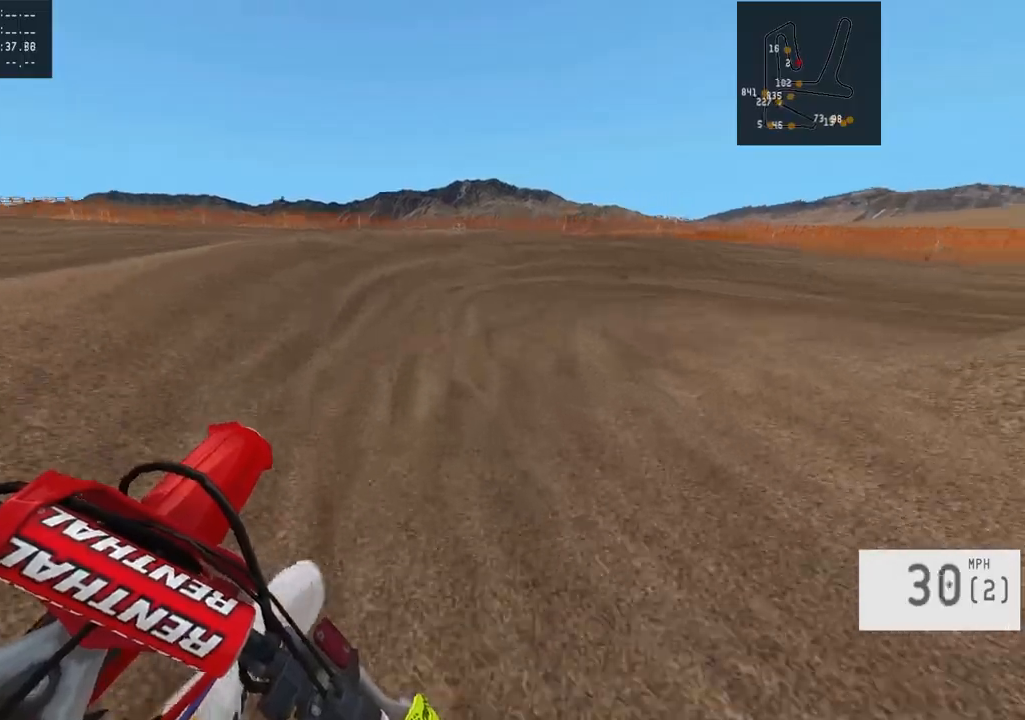
{"buttons": ["L1"], "left_stick": "right", "right_stick": "center", "events": [[133, "R2", "down"], [217, "R2", "up"], [367, "L1", "down"]]}
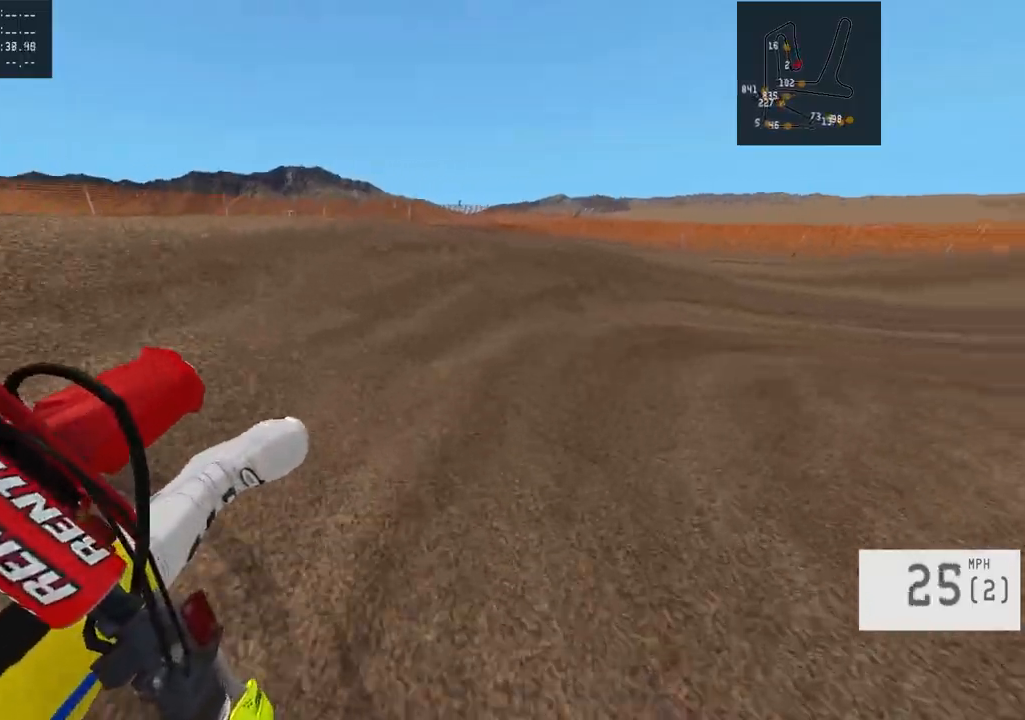
{"buttons": ["R2"], "left_stick": "right", "right_stick": "center", "events": [[83, "L1", "up"], [267, "R2", "down"], [400, "R2", "up"], [450, "R2", "down"]]}
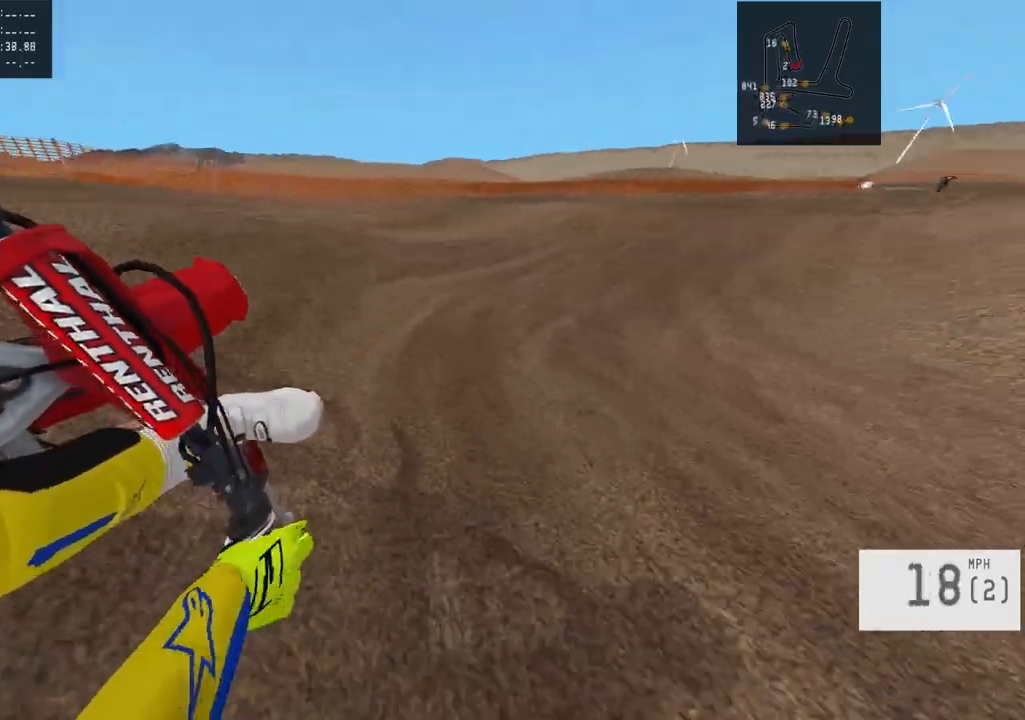
{"buttons": ["R2"], "left_stick": "center", "right_stick": "center", "events": [[17, "left_stick", "center"]]}
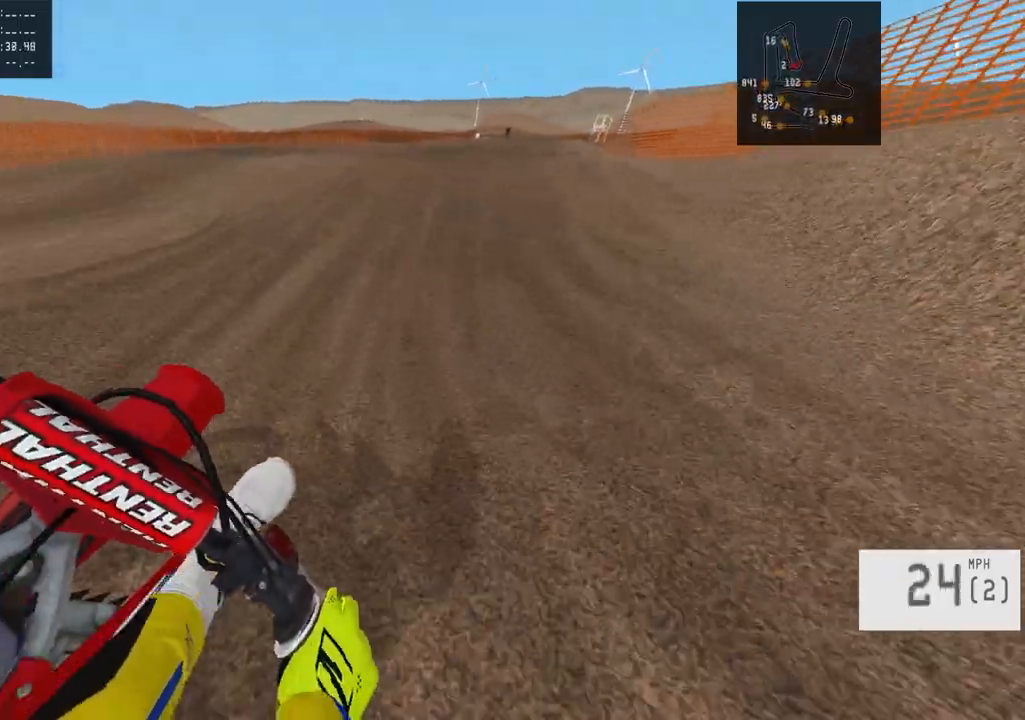
{"buttons": ["R2"], "left_stick": "center", "right_stick": "down", "events": [[100, "left_stick", "right"], [183, "left_stick", "center"], [317, "R3", "down"], [450, "R3", "up"], [450, "right_stick", "down"]]}
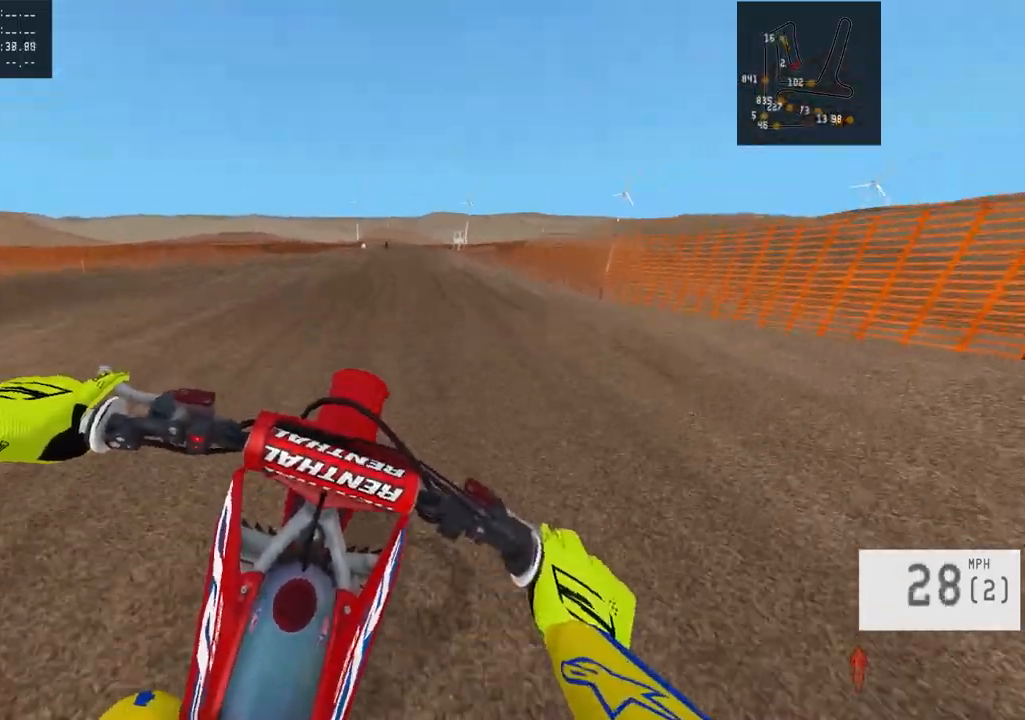
{"buttons": ["R2"], "left_stick": "center", "right_stick": "center", "events": [[83, "right_stick", "center"], [217, "right_stick", "up"], [417, "right_stick", "center"]]}
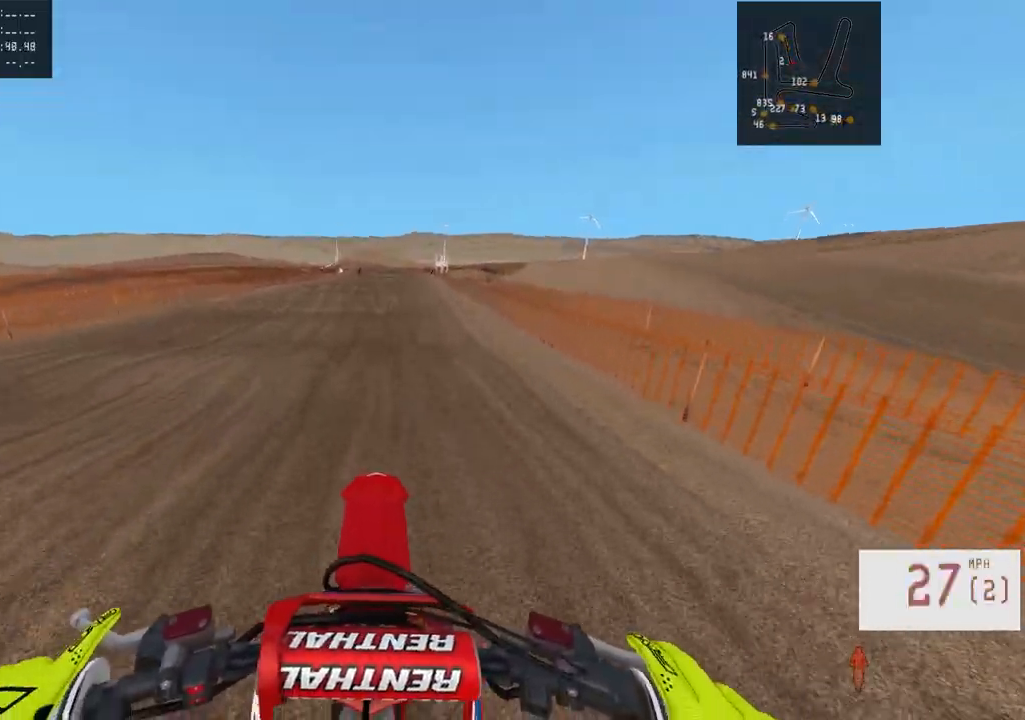
{"buttons": ["R2"], "left_stick": "center", "right_stick": "up", "events": [[217, "right_stick", "up"]]}
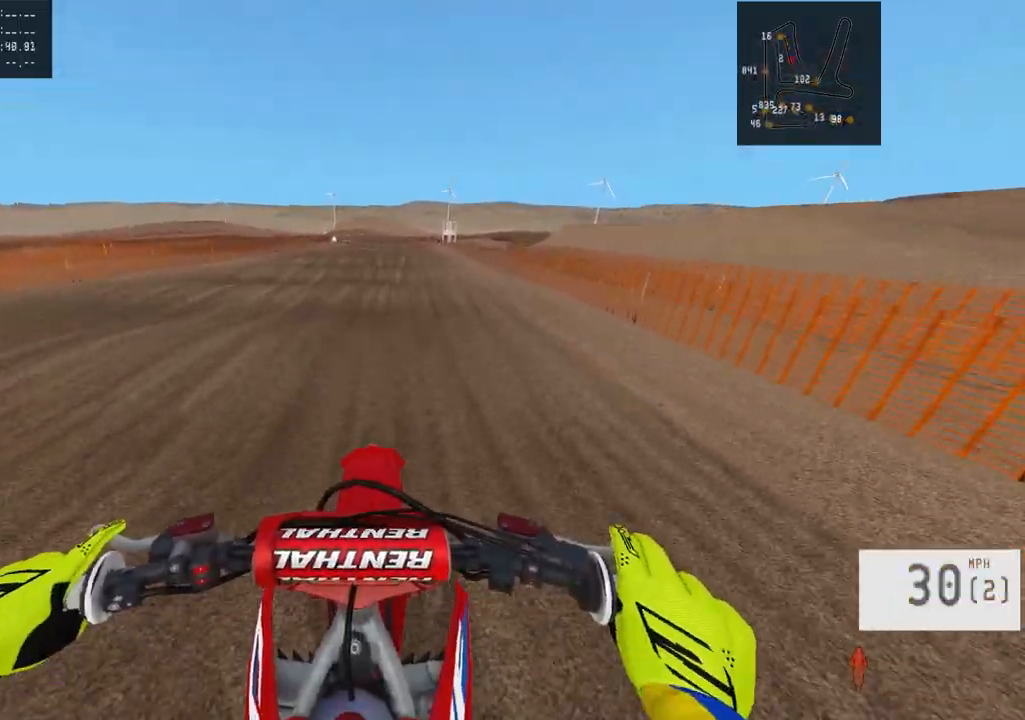
{"buttons": ["R2"], "left_stick": "center", "right_stick": "up", "events": []}
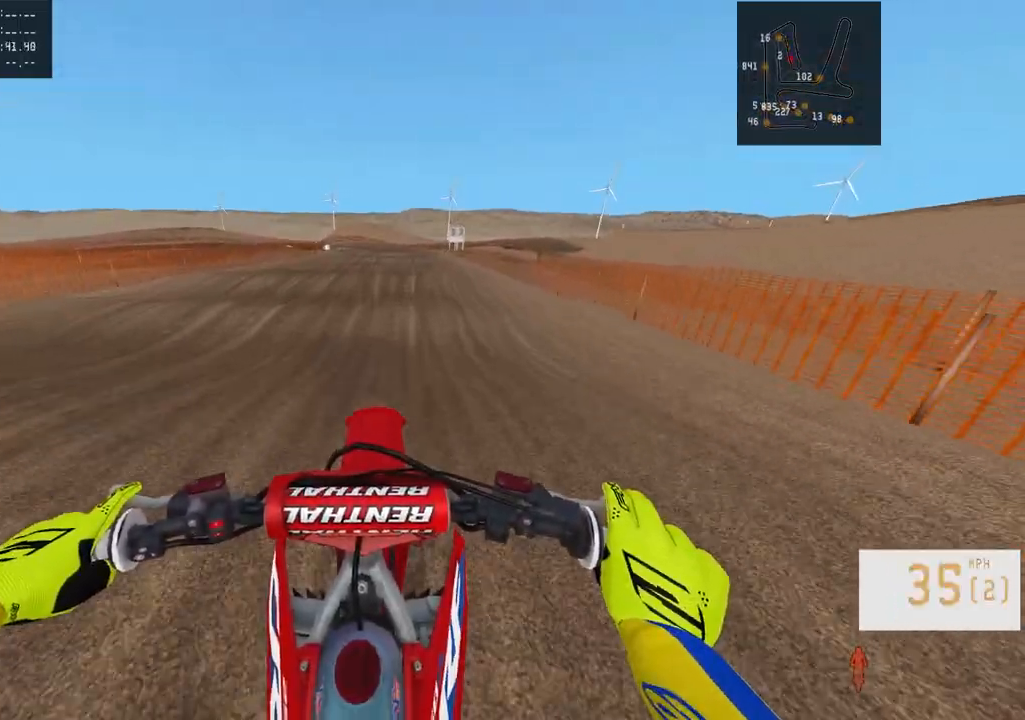
{"buttons": ["R2"], "left_stick": "center", "right_stick": "up", "events": []}
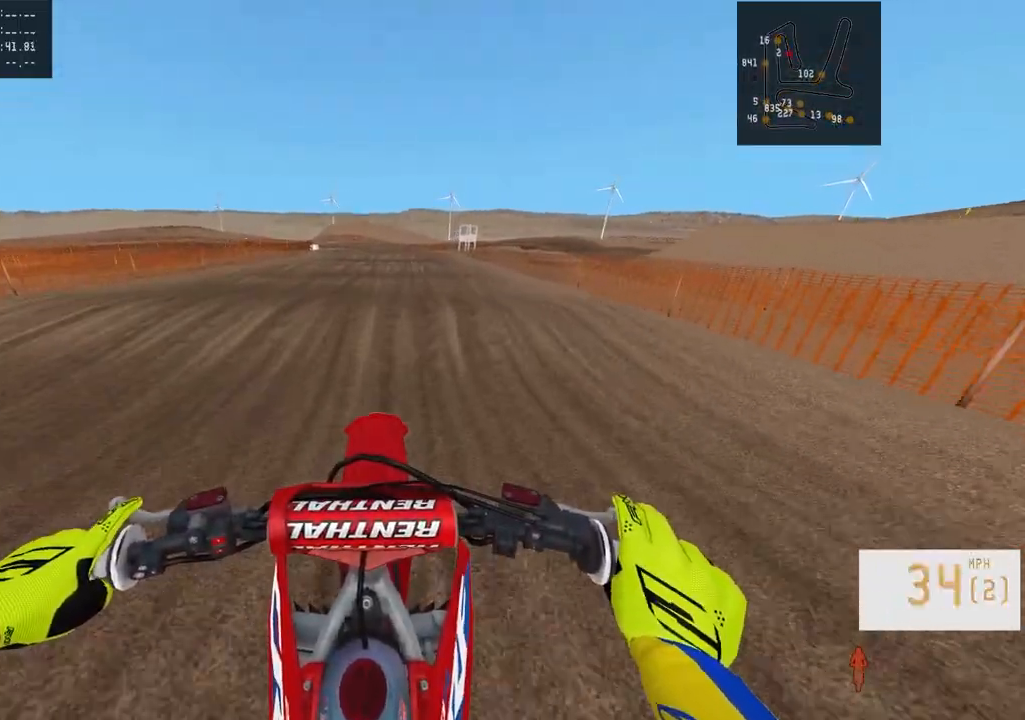
{"buttons": ["R2"], "left_stick": "left", "right_stick": "up", "events": [[450, "left_stick", "left"]]}
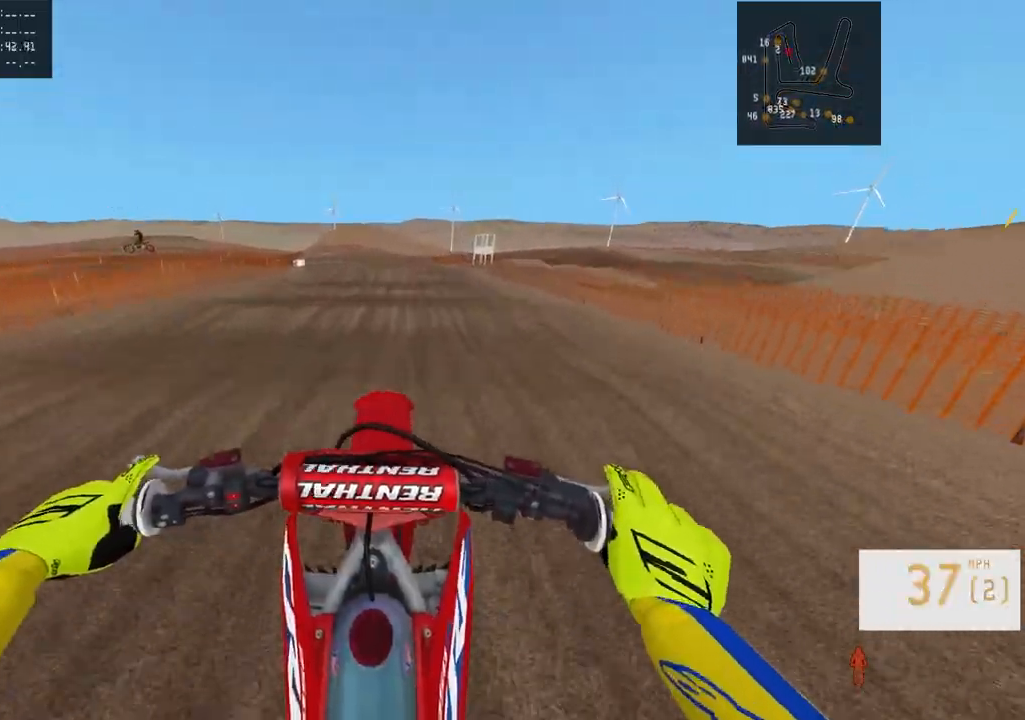
{"buttons": [], "left_stick": "left", "right_stick": "center", "events": [[50, "R2", "up"], [50, "left_stick", "center"], [50, "right_stick", "center"], [483, "left_stick", "left"]]}
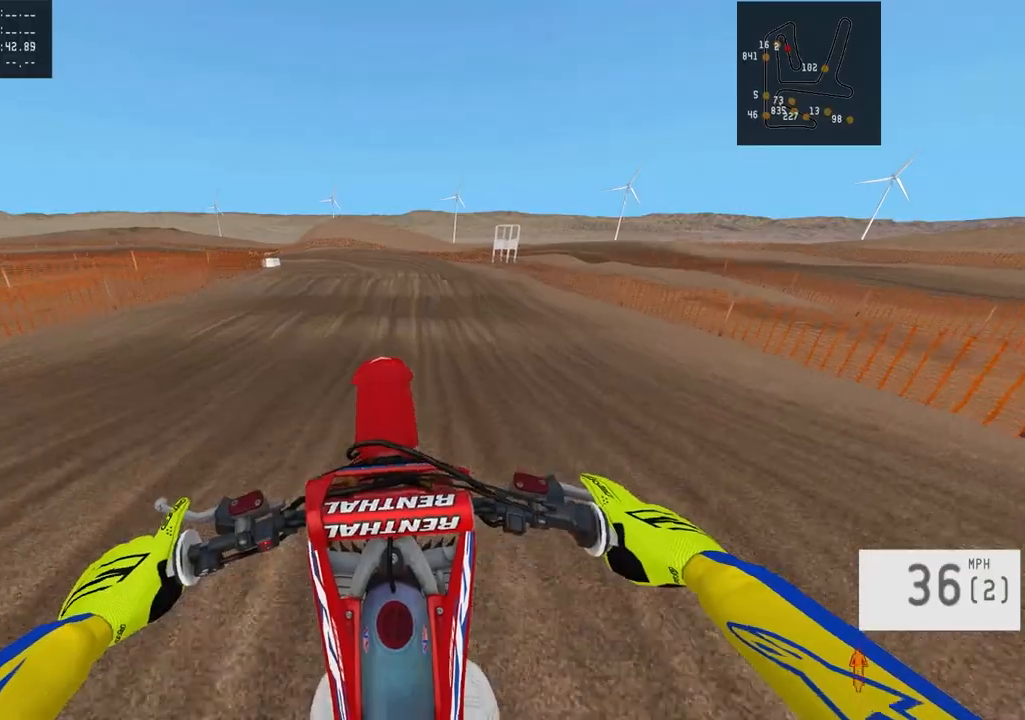
{"buttons": [], "left_stick": "left", "right_stick": "down", "events": [[50, "right_stick", "up"], [83, "R2", "down"], [150, "left_stick", "center"], [183, "R2", "up"], [183, "right_stick", "center"], [250, "R2", "down"], [300, "R3", "down"], [383, "left_stick", "left"], [433, "R3", "up"], [433, "right_stick", "down"], [450, "R2", "up"]]}
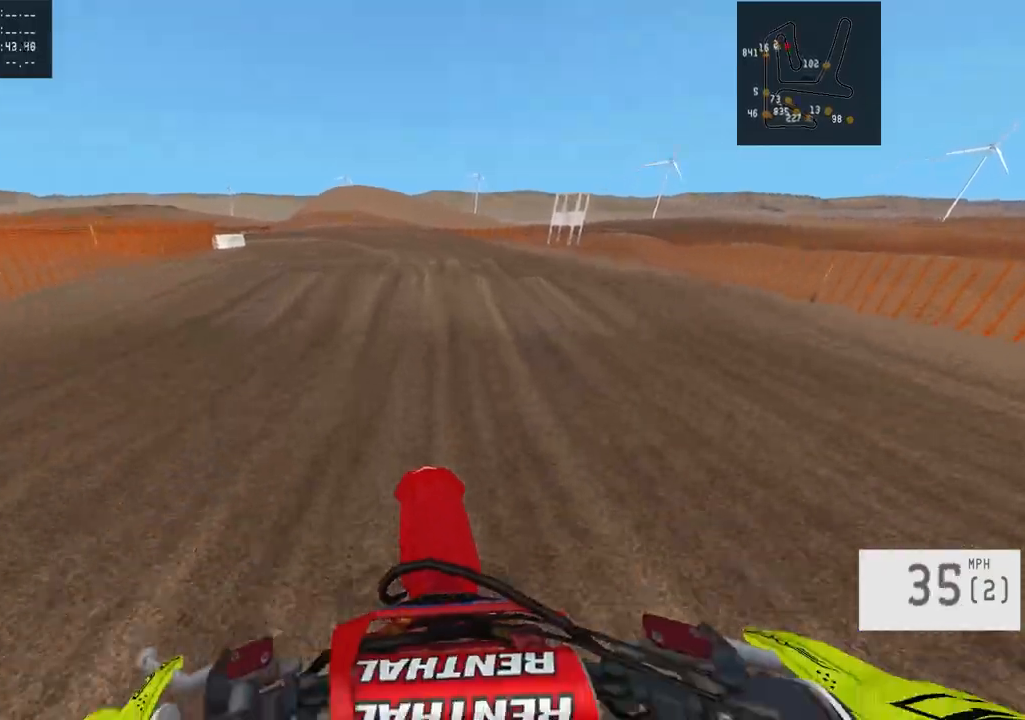
{"buttons": ["L1"], "left_stick": "center", "right_stick": "center", "events": [[17, "left_stick", "center"], [17, "right_stick", "center"], [183, "R2", "down"], [283, "R2", "up"], [467, "L1", "down"]]}
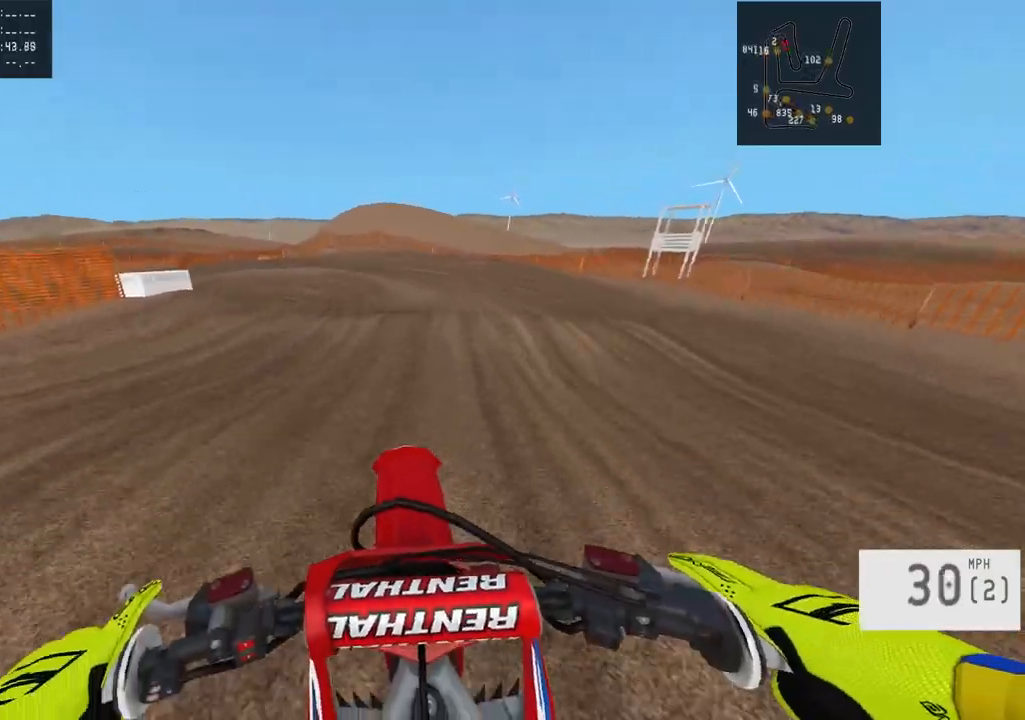
{"buttons": [], "left_stick": "left", "right_stick": "center", "events": [[83, "L1", "up"], [167, "left_stick", "left"], [200, "L1", "down"], [267, "L1", "up"]]}
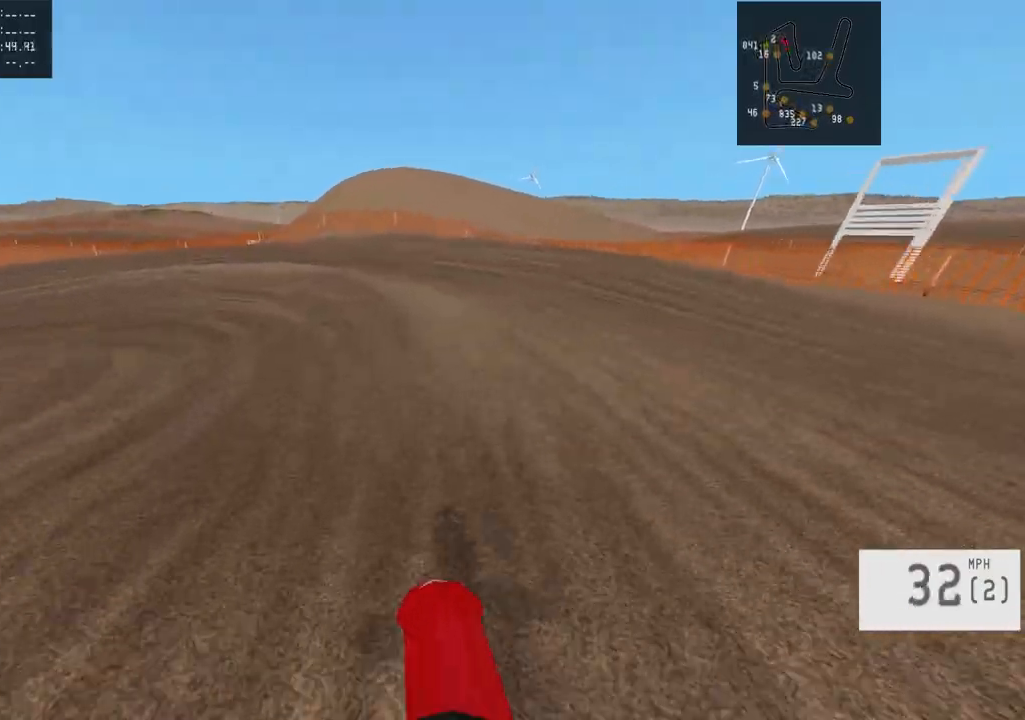
{"buttons": [], "left_stick": "left", "right_stick": "center", "events": [[267, "L1", "down"], [400, "L1", "up"]]}
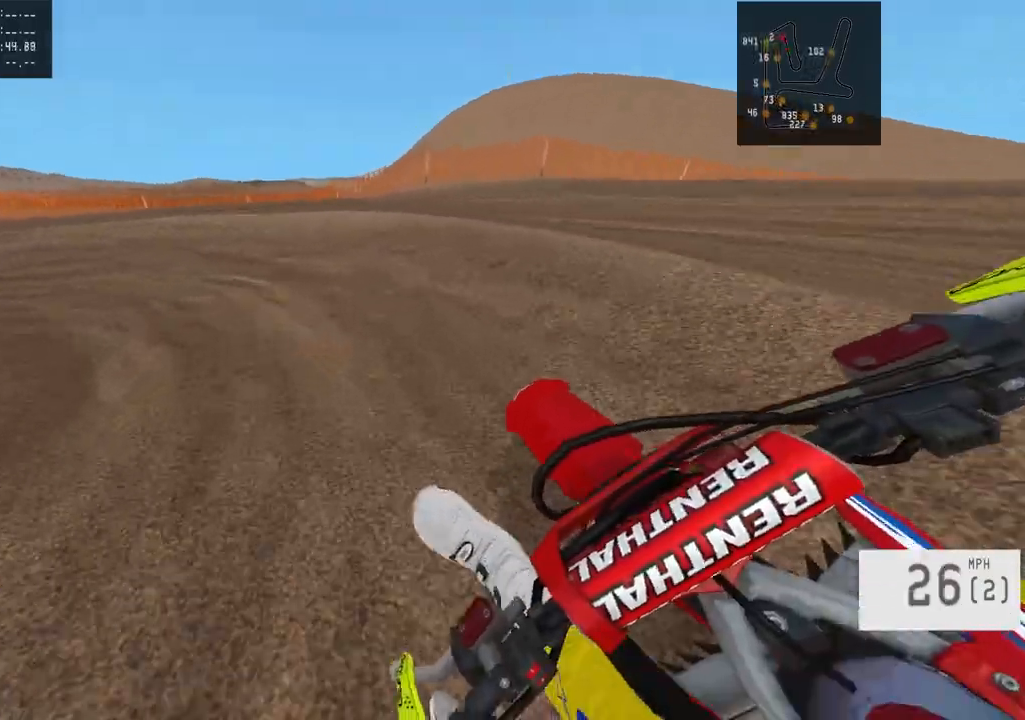
{"buttons": [], "left_stick": "left", "right_stick": "center", "events": [[100, "R2", "down"], [117, "right_stick", "right"], [250, "R2", "up"], [250, "right_stick", "center"]]}
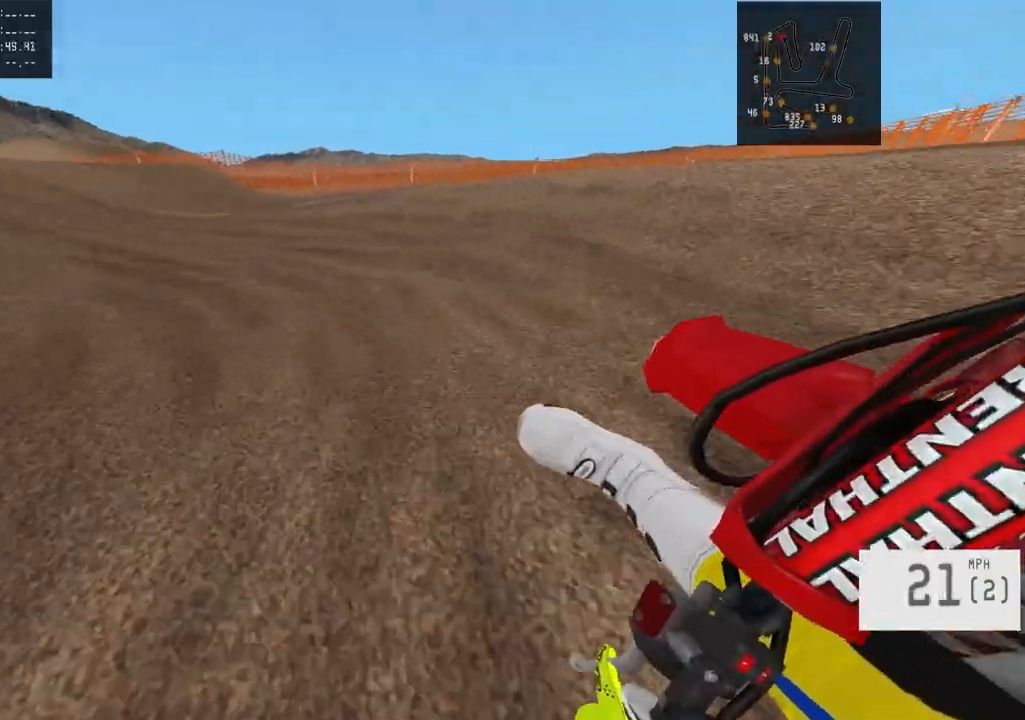
{"buttons": ["R2"], "left_stick": "left", "right_stick": "center", "events": [[33, "R2", "down"], [117, "left_stick", "center"], [267, "left_stick", "left"], [350, "R2", "up"], [433, "R2", "down"]]}
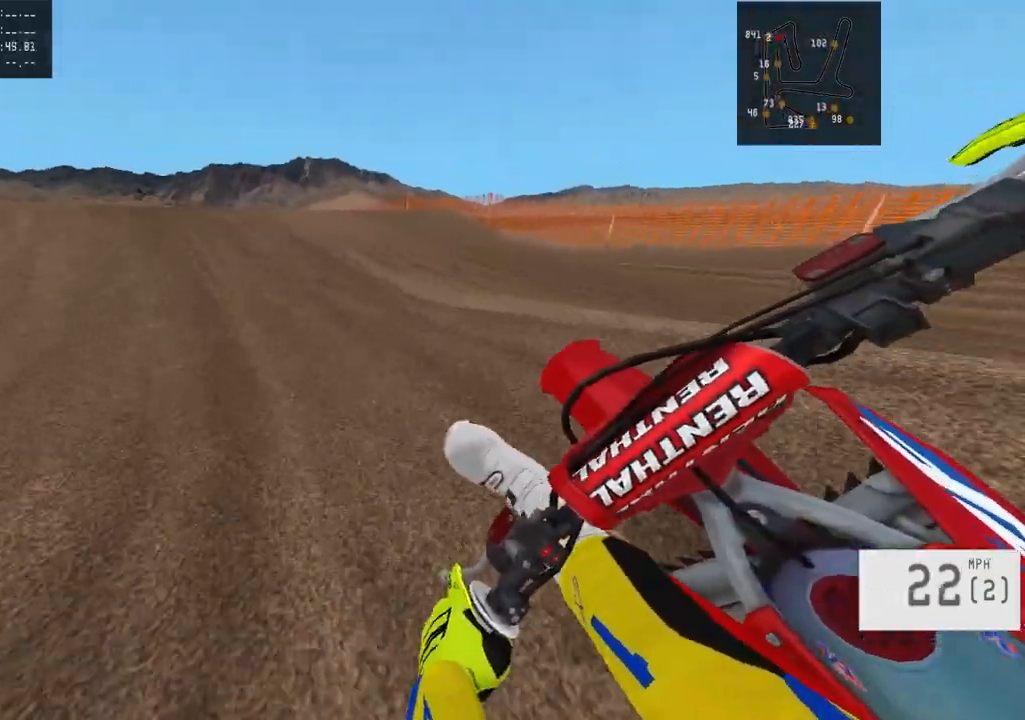
{"buttons": ["R2"], "left_stick": "center", "right_stick": "down", "events": [[50, "left_stick", "center"], [283, "left_stick", "right"], [350, "right_stick", "down"], [367, "left_stick", "center"]]}
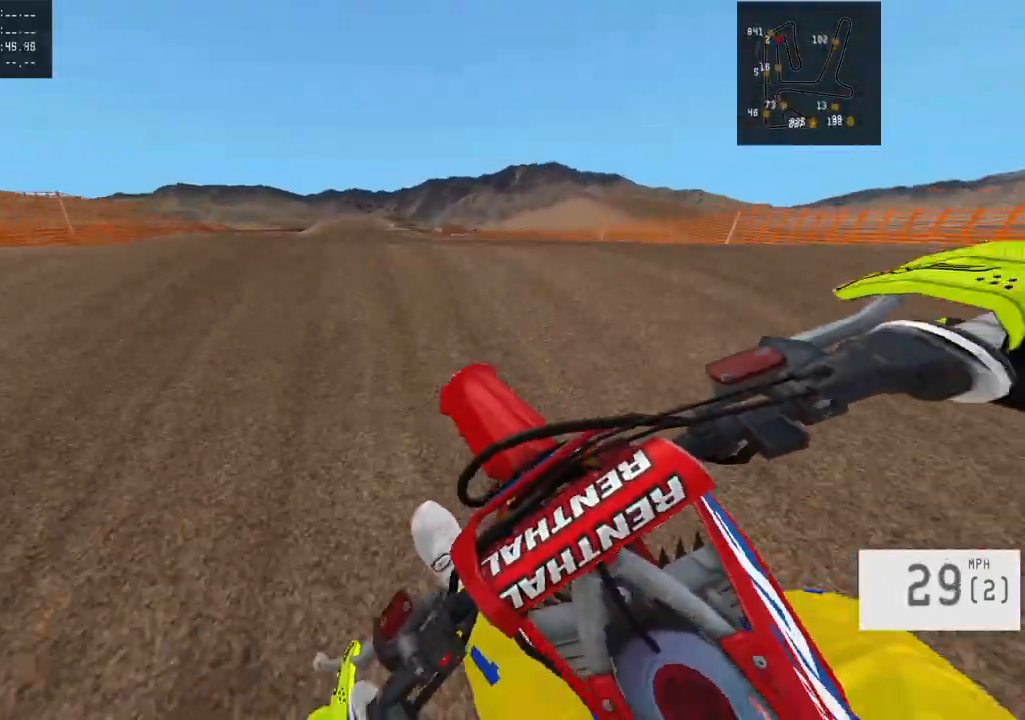
{"buttons": ["R2"], "left_stick": "center", "right_stick": "down", "events": [[167, "R2", "up"], [300, "R2", "down"]]}
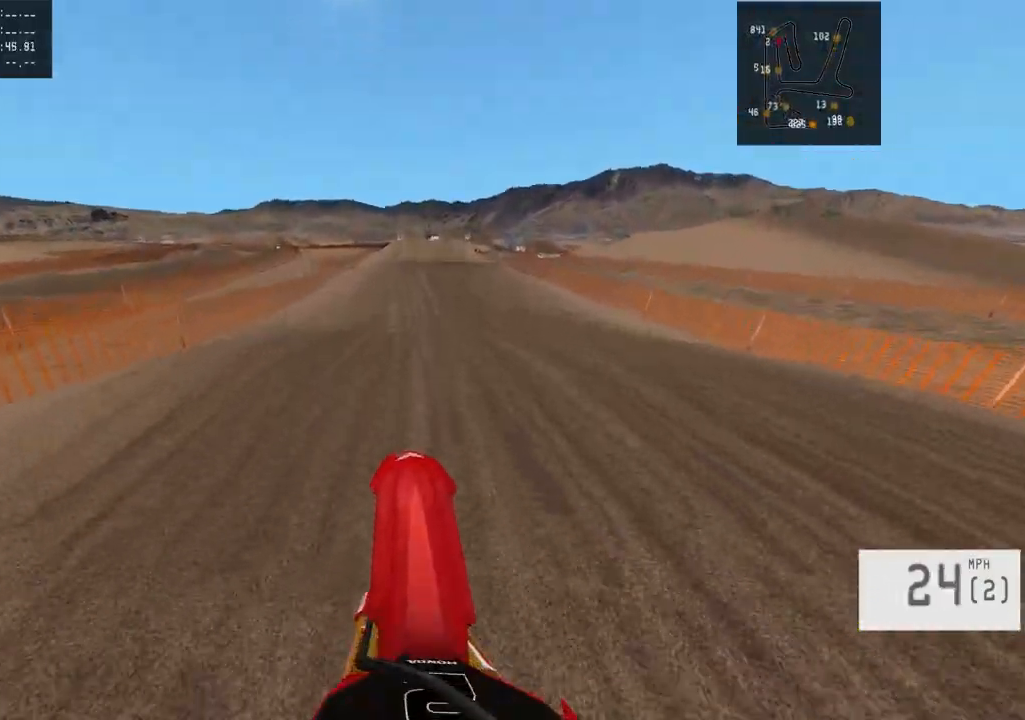
{"buttons": ["R2"], "left_stick": "center", "right_stick": "center", "events": [[183, "right_stick", "center"], [250, "R2", "up"], [383, "R2", "down"]]}
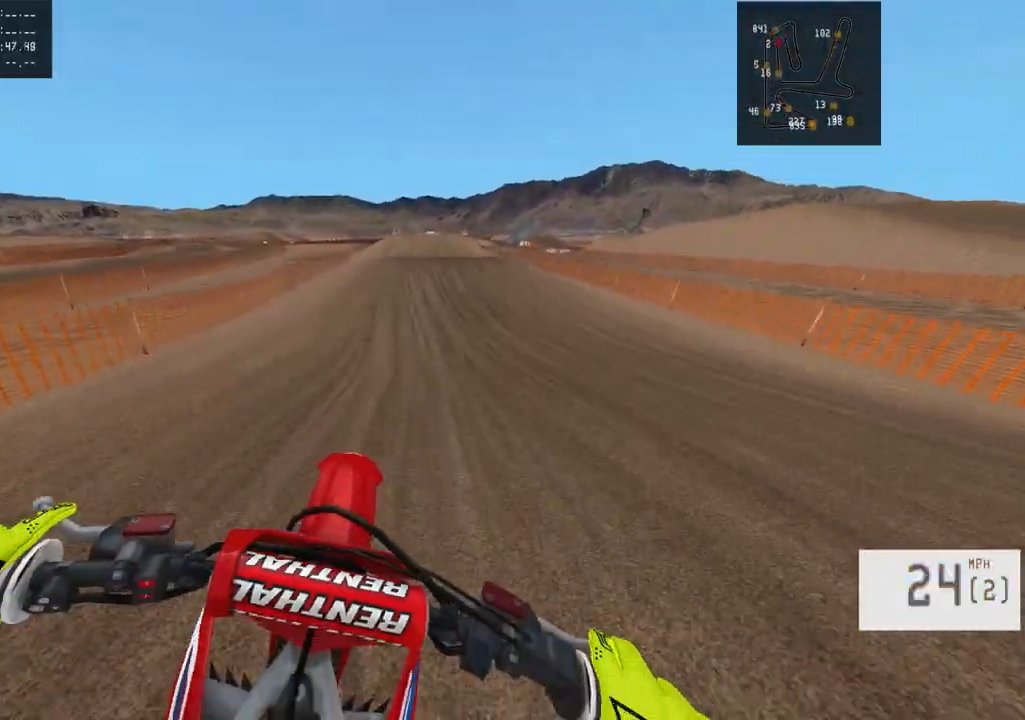
{"buttons": ["R2"], "left_stick": "center", "right_stick": "center", "events": []}